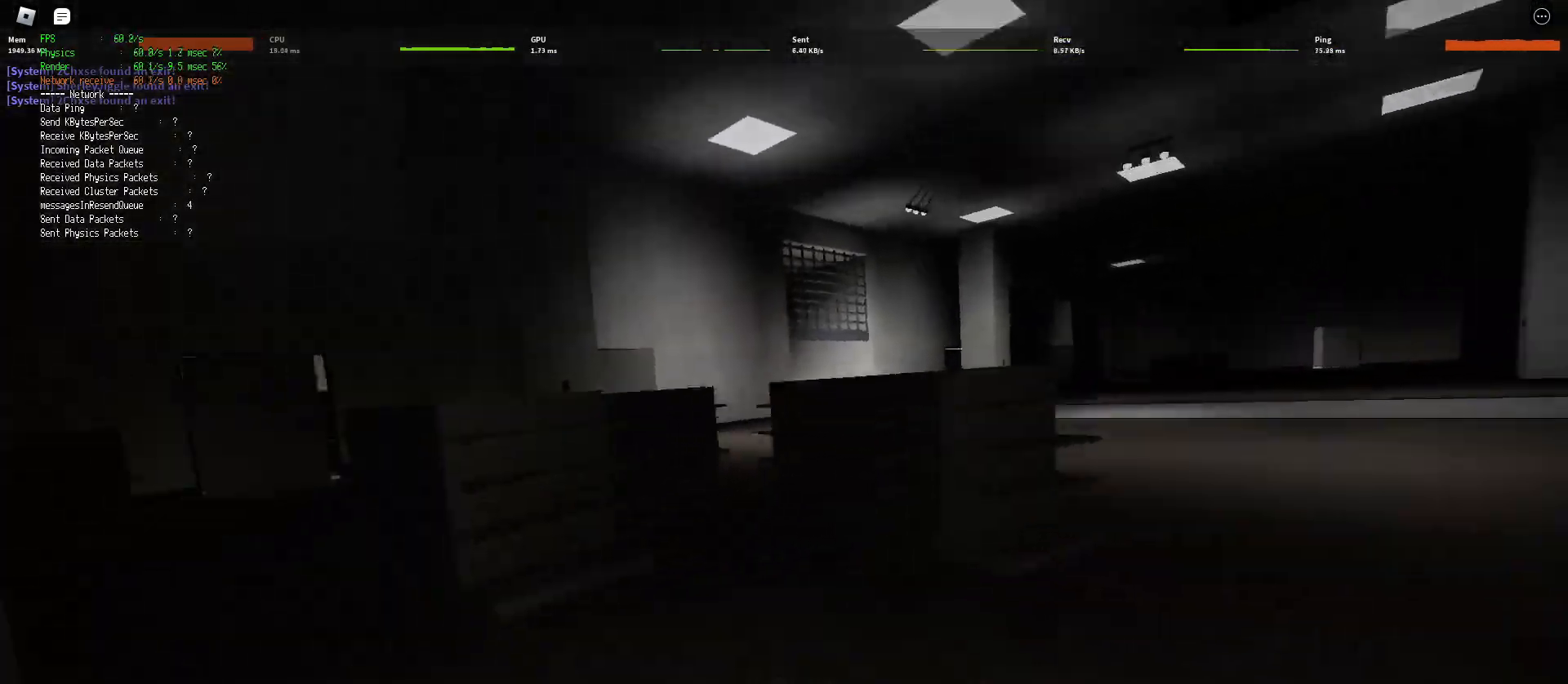
Gameplay with keyboard and mouse; each line is a JSON object with the keys and mouse buttons held at the frame after it. "events" lists presses ("down") and releases ("up") of "a", "ctrl", "d", "e", "q", "s", "shift", "space", "w", "mouse_left", "mouse_wheel", "mouse_right", "mouse_mb4" and "mouse_mb5" between this image and that frame as [ms after this image, input, new state], when the widget could be followed in between. "mouse_left", "mouse_wheel", "mouse_right", "mouse_mb4", "mouse_mb5" = the "left", "wheel", "right", "mb4", "mb5" buttons of the "mouse" list. No other keys are recorded. "wheel" means that the mouse wheel is clicked or scrolled. Mouse movement is not recorded.
{"keys": ["ctrl", "d", "shift", "space", "w"], "mouse": [], "events": [[333, "space", "down"], [383, "ctrl", "down"]]}
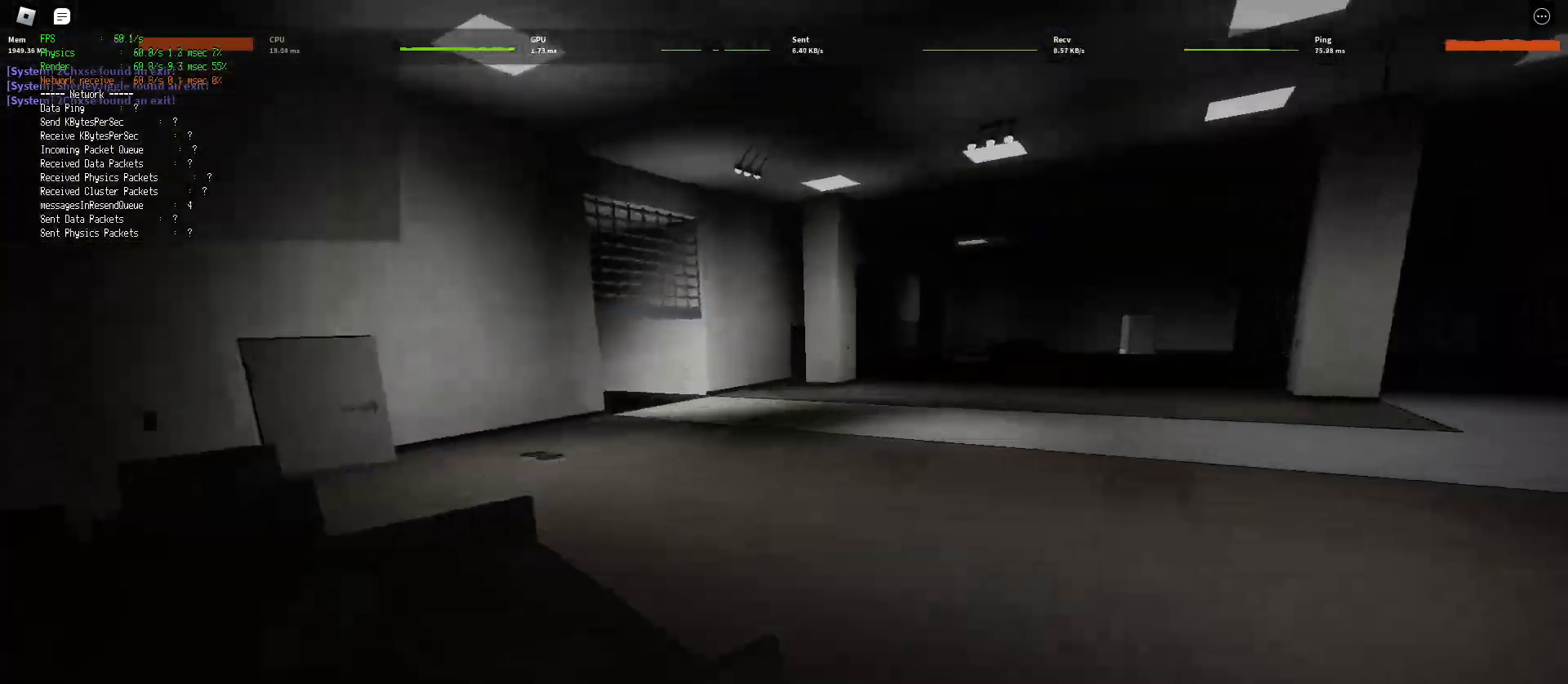
{"keys": ["d", "shift", "w"], "mouse": [], "events": [[117, "space", "up"], [150, "ctrl", "up"]]}
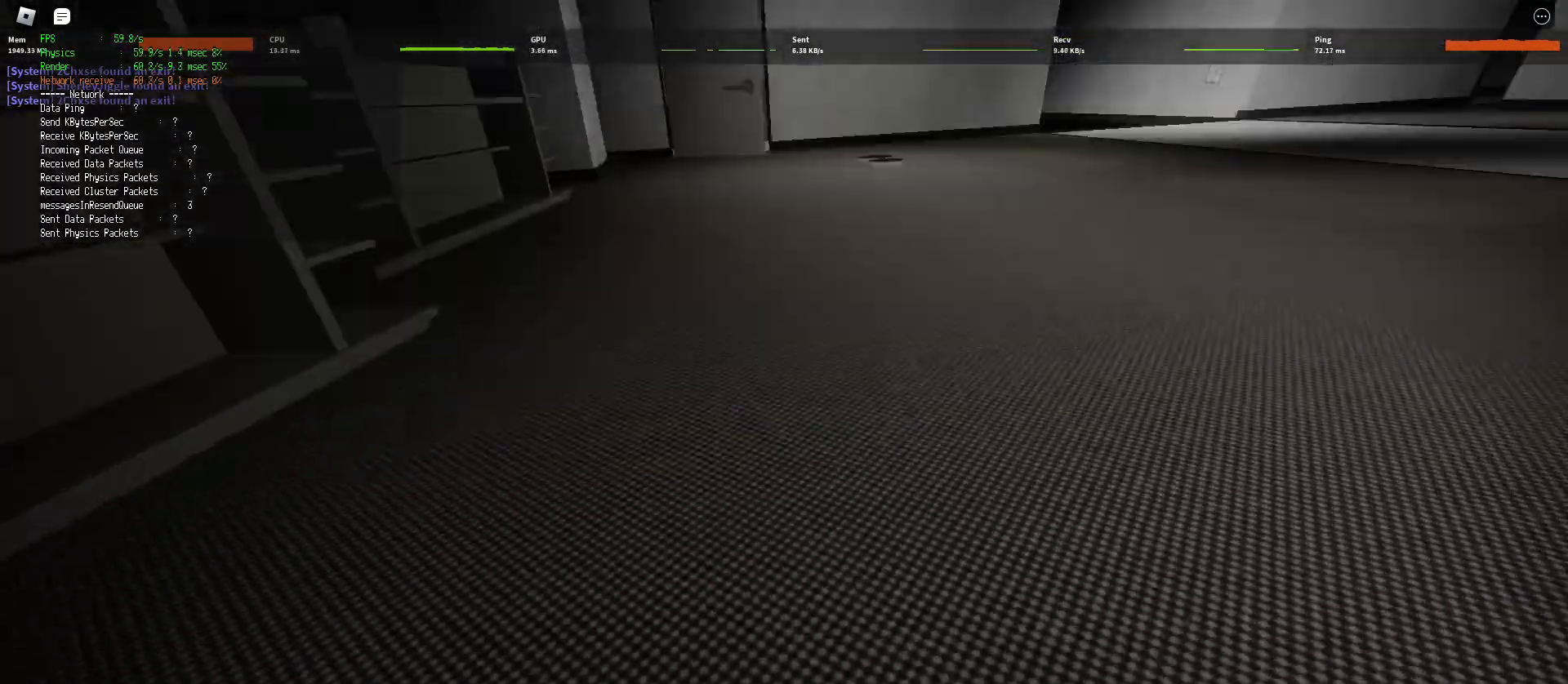
{"keys": ["d", "shift", "w"], "mouse": [], "events": [[167, "space", "down"], [217, "ctrl", "down"], [433, "ctrl", "up"], [433, "space", "up"]]}
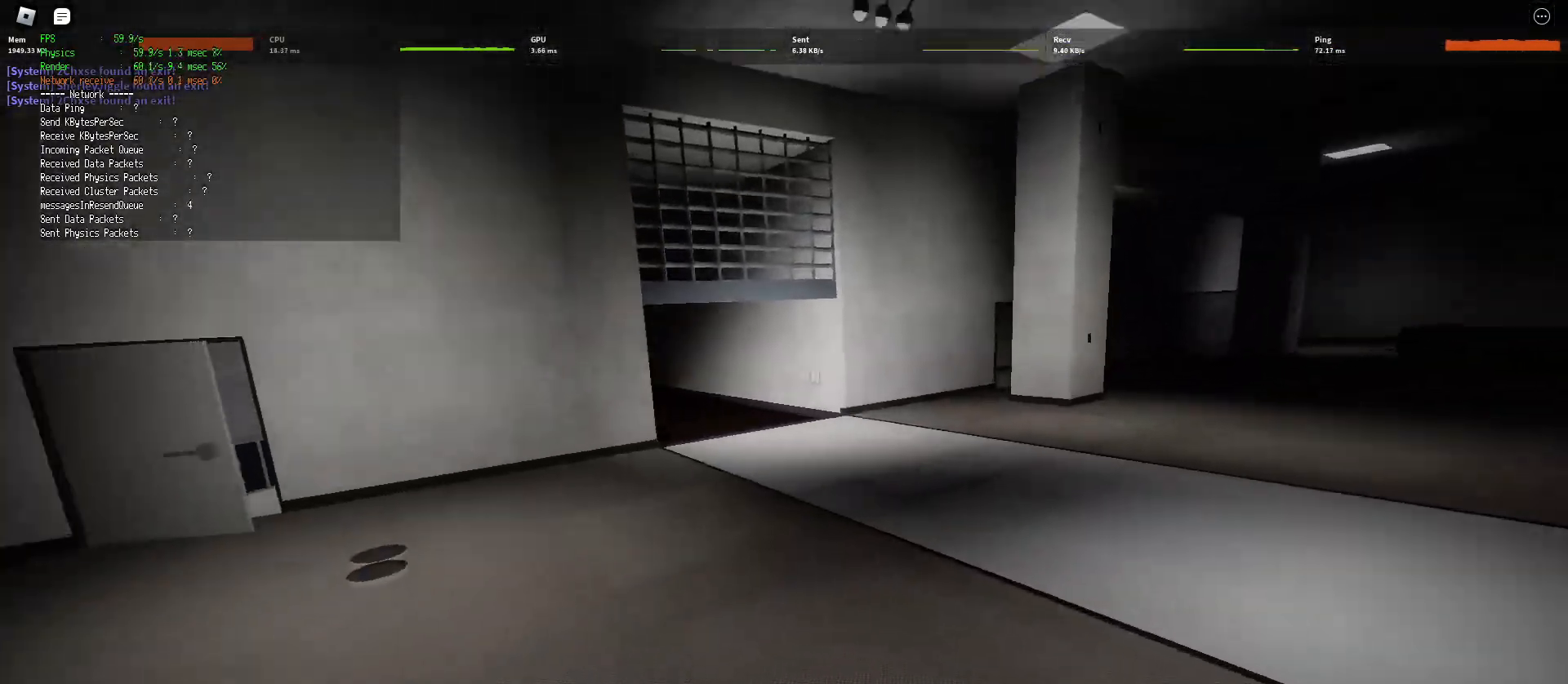
{"keys": ["d", "shift", "space", "w"], "mouse": [], "events": [[483, "space", "down"]]}
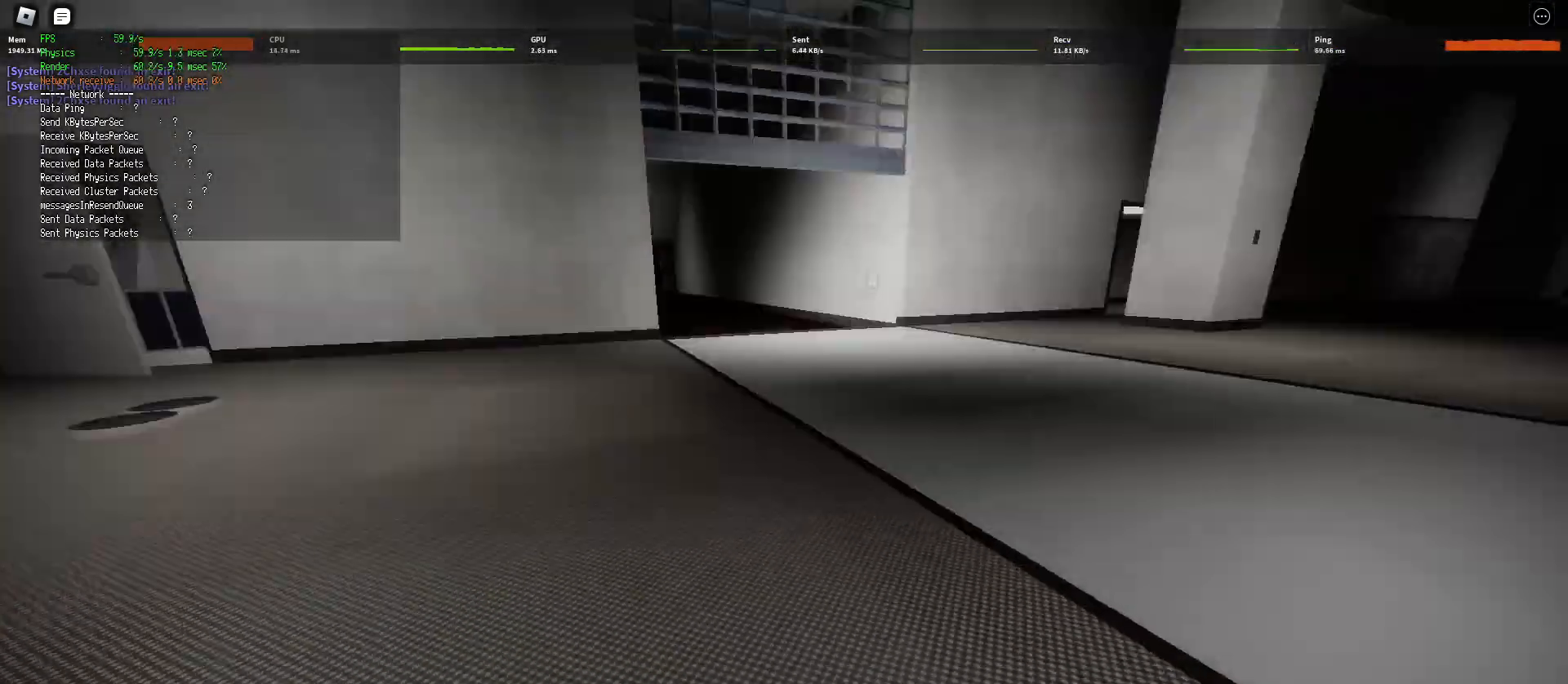
{"keys": ["d", "shift", "w"], "mouse": [], "events": [[33, "ctrl", "down"], [233, "space", "up"], [250, "ctrl", "up"]]}
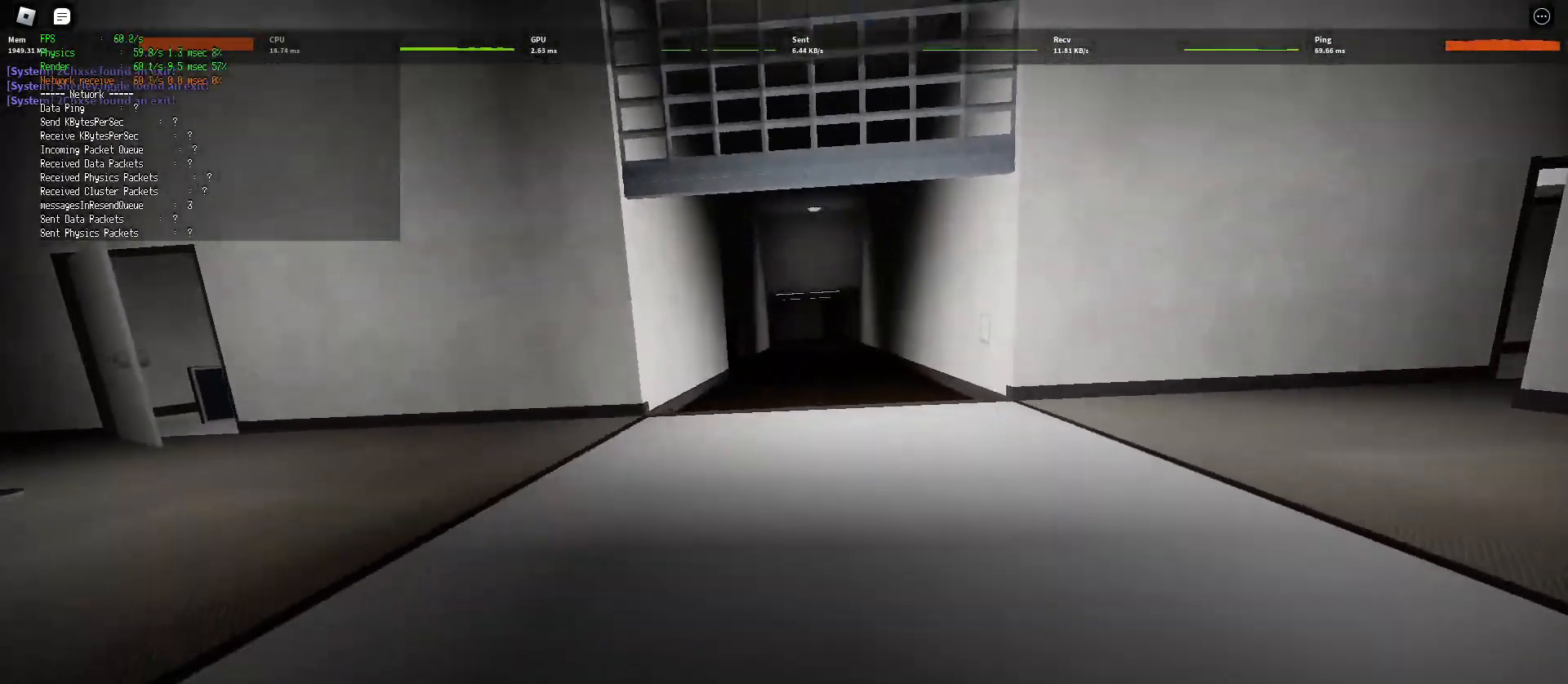
{"keys": ["ctrl", "d", "shift", "space", "w"], "mouse": [], "events": [[250, "space", "down"], [317, "ctrl", "down"]]}
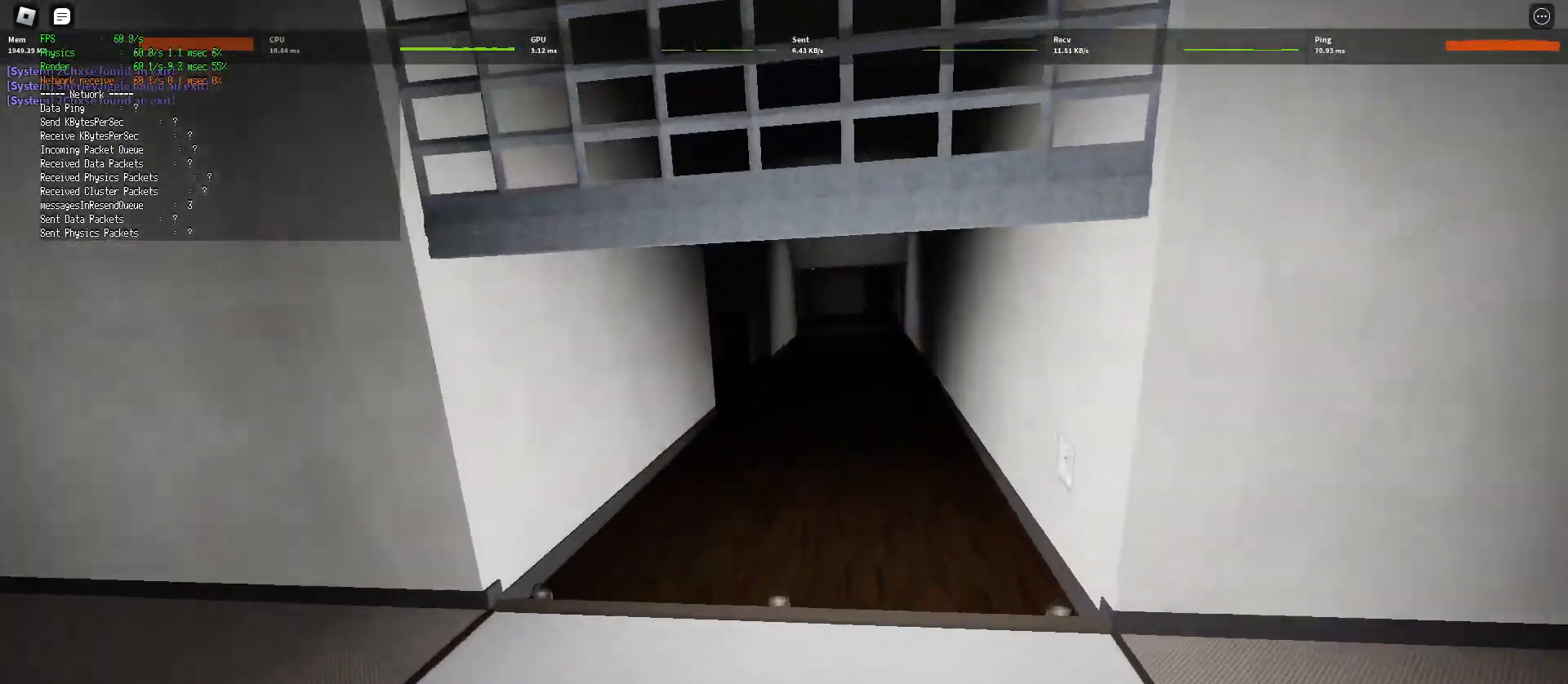
{"keys": ["d", "shift", "w"], "mouse": [], "events": [[33, "ctrl", "up"], [50, "space", "up"]]}
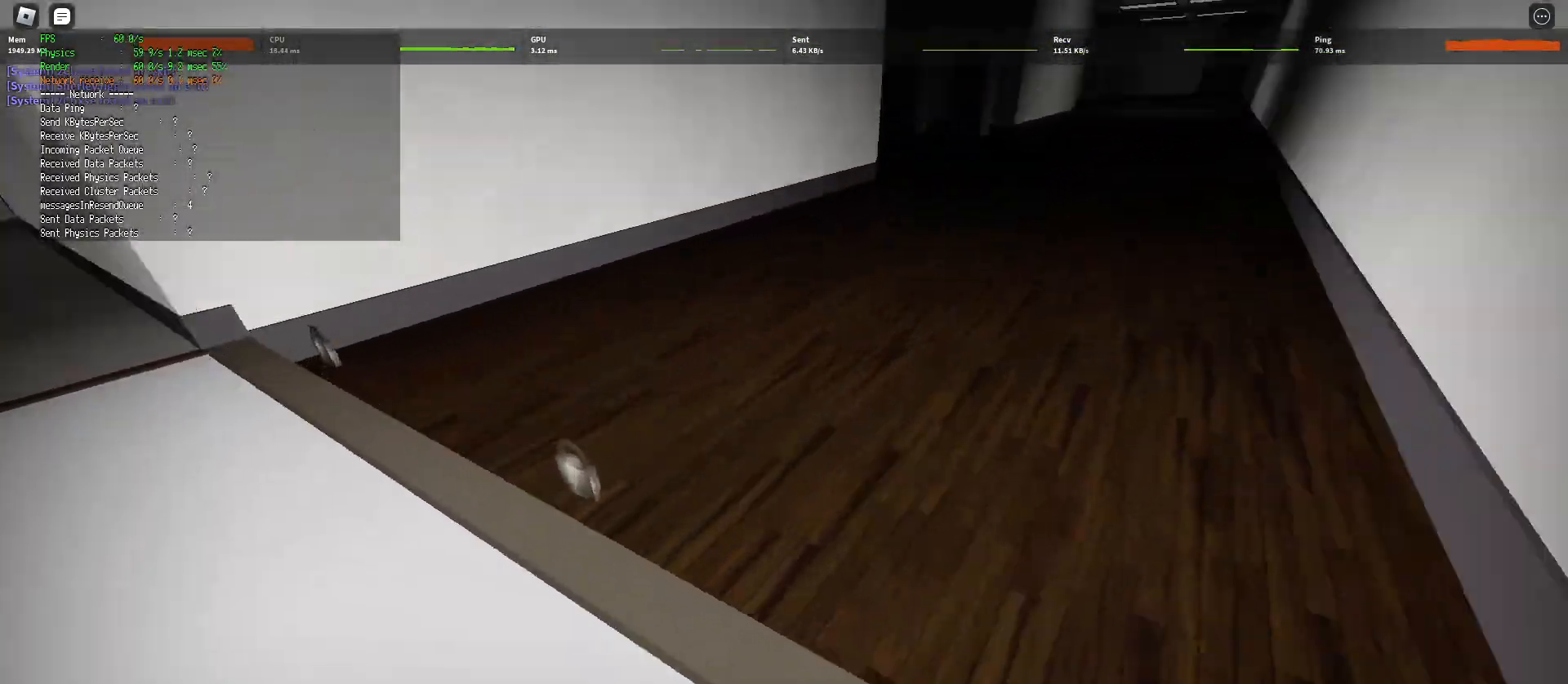
{"keys": ["ctrl", "d", "shift", "space", "w"], "mouse": [], "events": [[50, "space", "down"], [83, "ctrl", "down"]]}
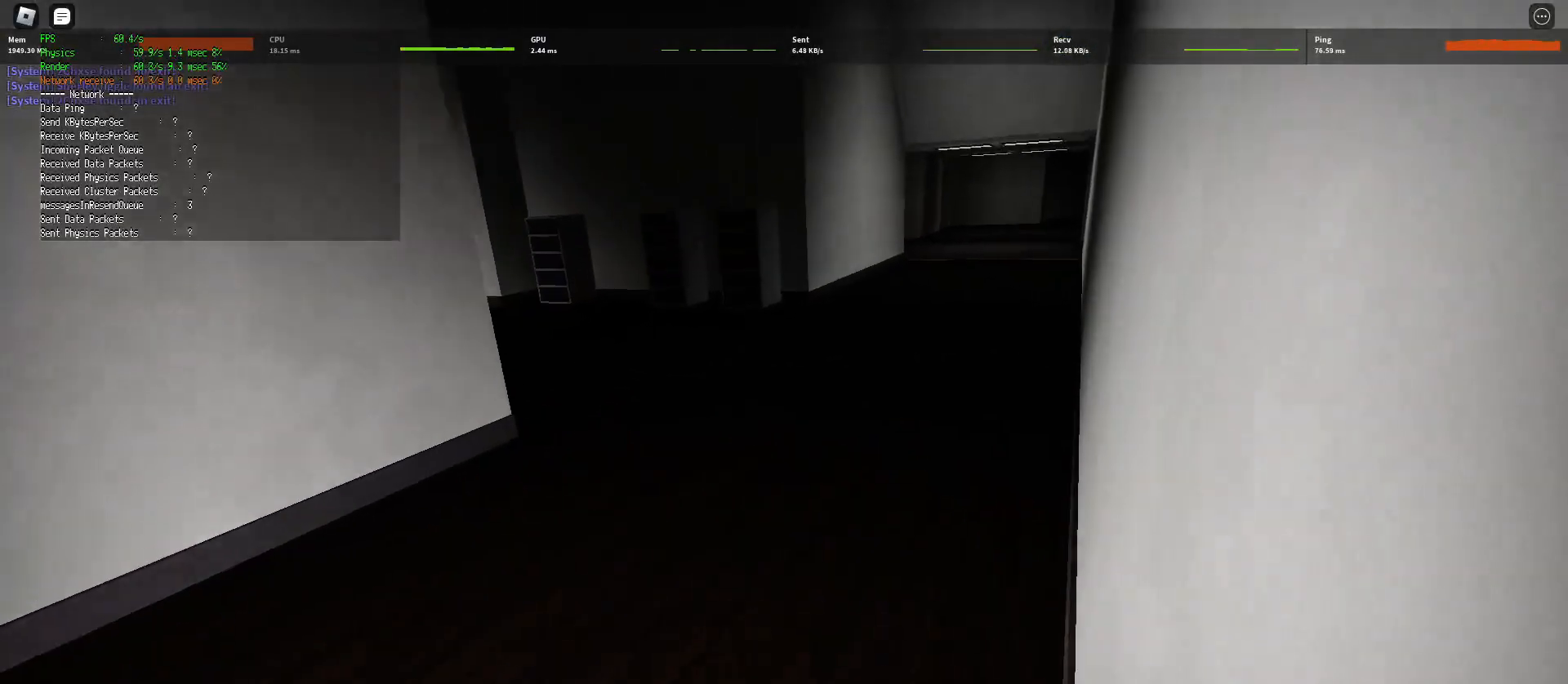
{"keys": ["d", "shift", "w"], "mouse": [], "events": [[183, "space", "up"], [217, "ctrl", "up"]]}
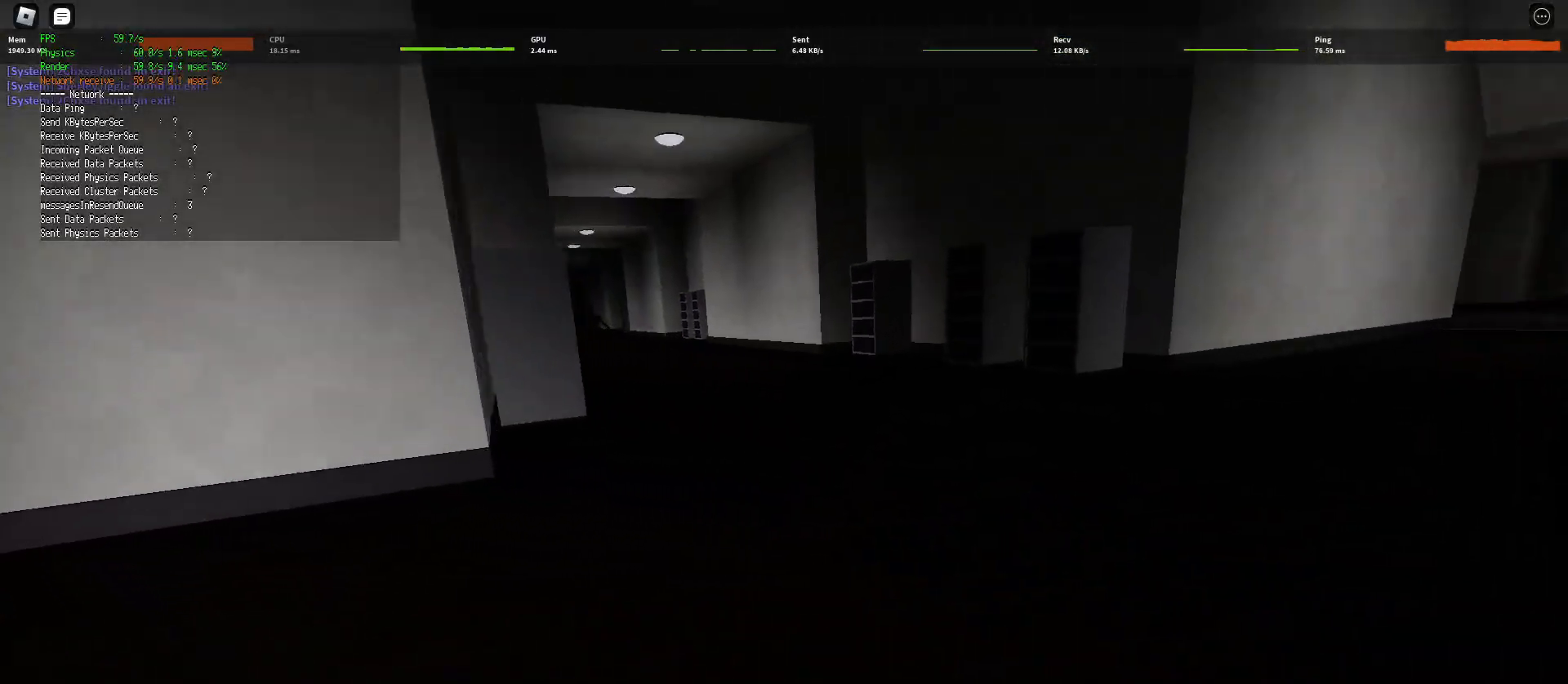
{"keys": ["w"], "mouse": [], "events": [[250, "space", "down"], [317, "shift", "up"], [417, "d", "up"], [417, "space", "up"]]}
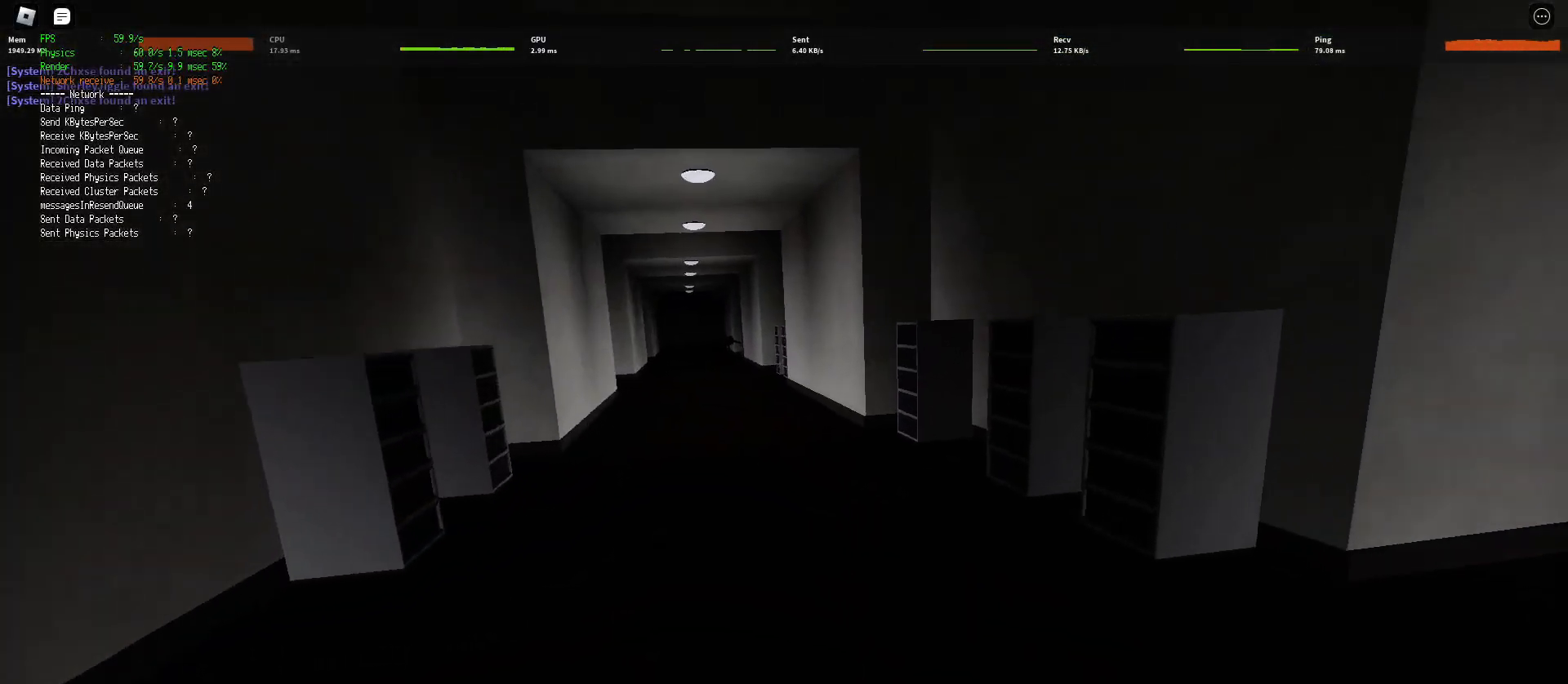
{"keys": ["w"], "mouse": [], "events": [[150, "a", "down"], [200, "a", "up"]]}
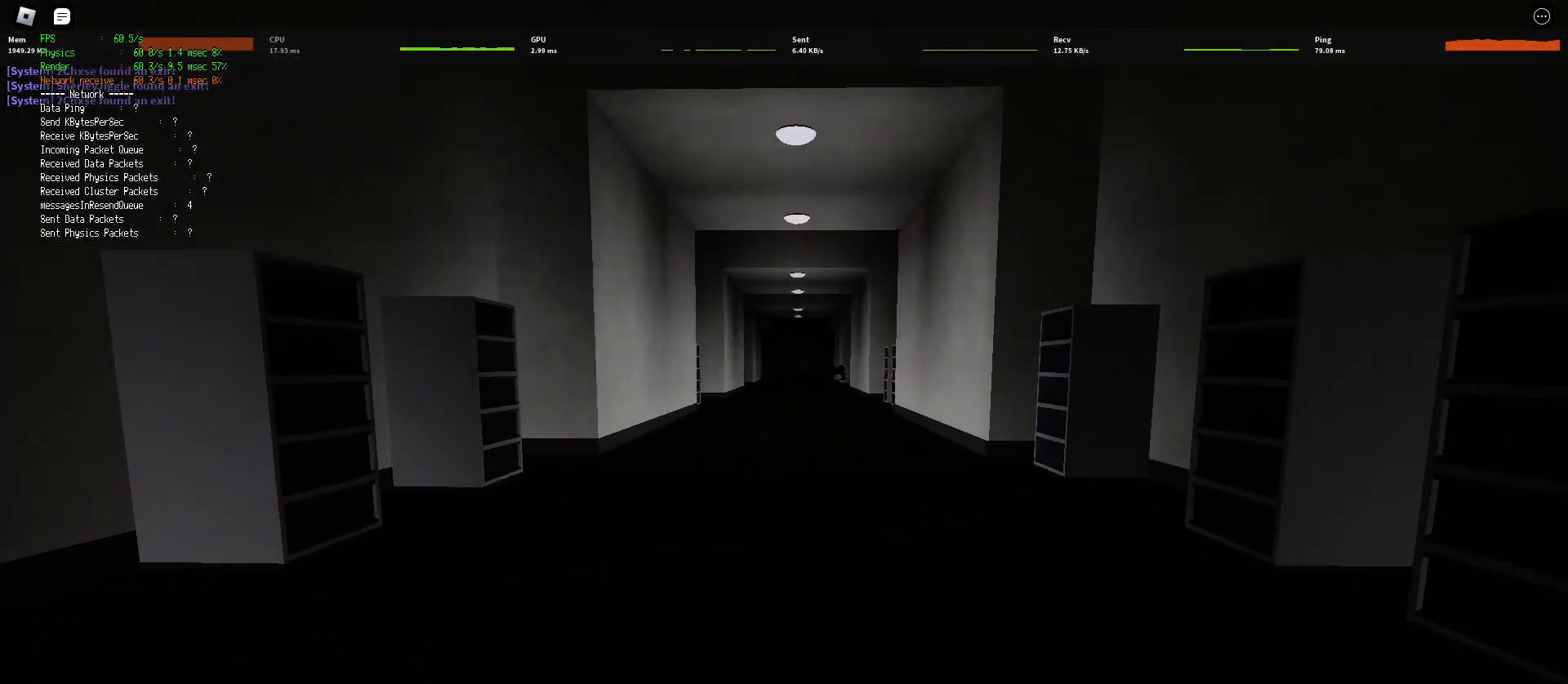
{"keys": ["w"], "mouse": [], "events": [[67, "space", "down"], [267, "space", "up"]]}
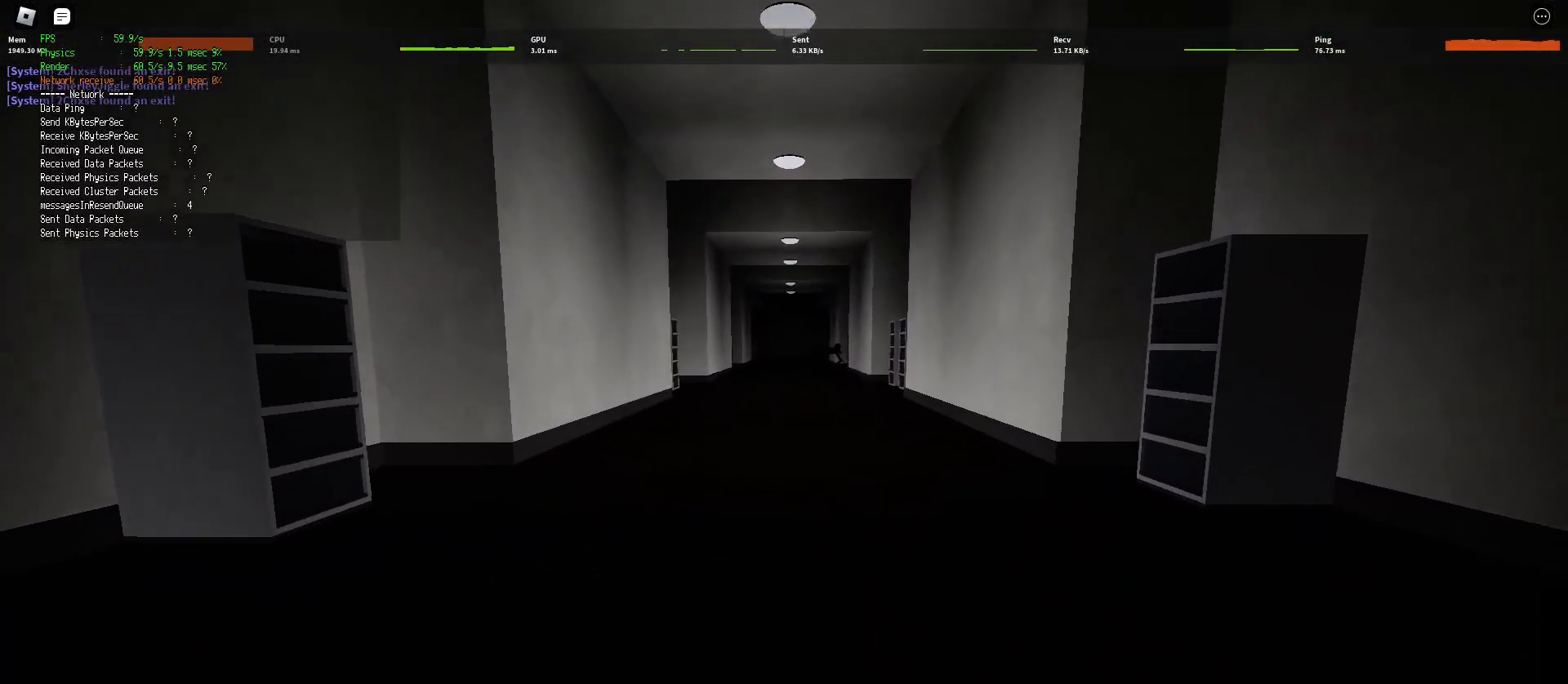
{"keys": ["a", "w"], "mouse": [], "events": [[83, "space", "down"], [250, "space", "up"], [400, "a", "down"], [400, "space", "down"], [500, "space", "up"]]}
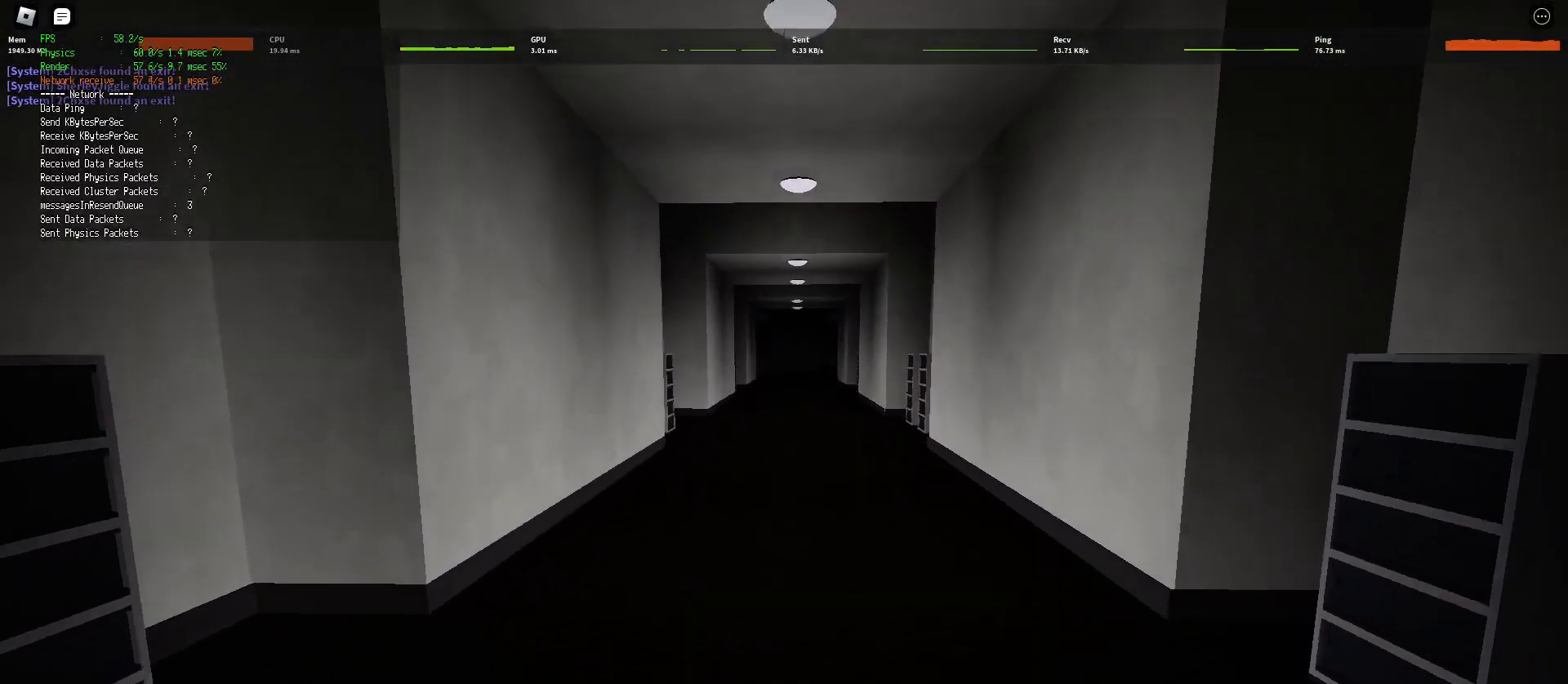
{"keys": ["space", "w"], "mouse": [], "events": [[83, "space", "down"], [167, "space", "up"], [183, "a", "up"], [283, "space", "down"], [367, "space", "up"], [417, "space", "down"]]}
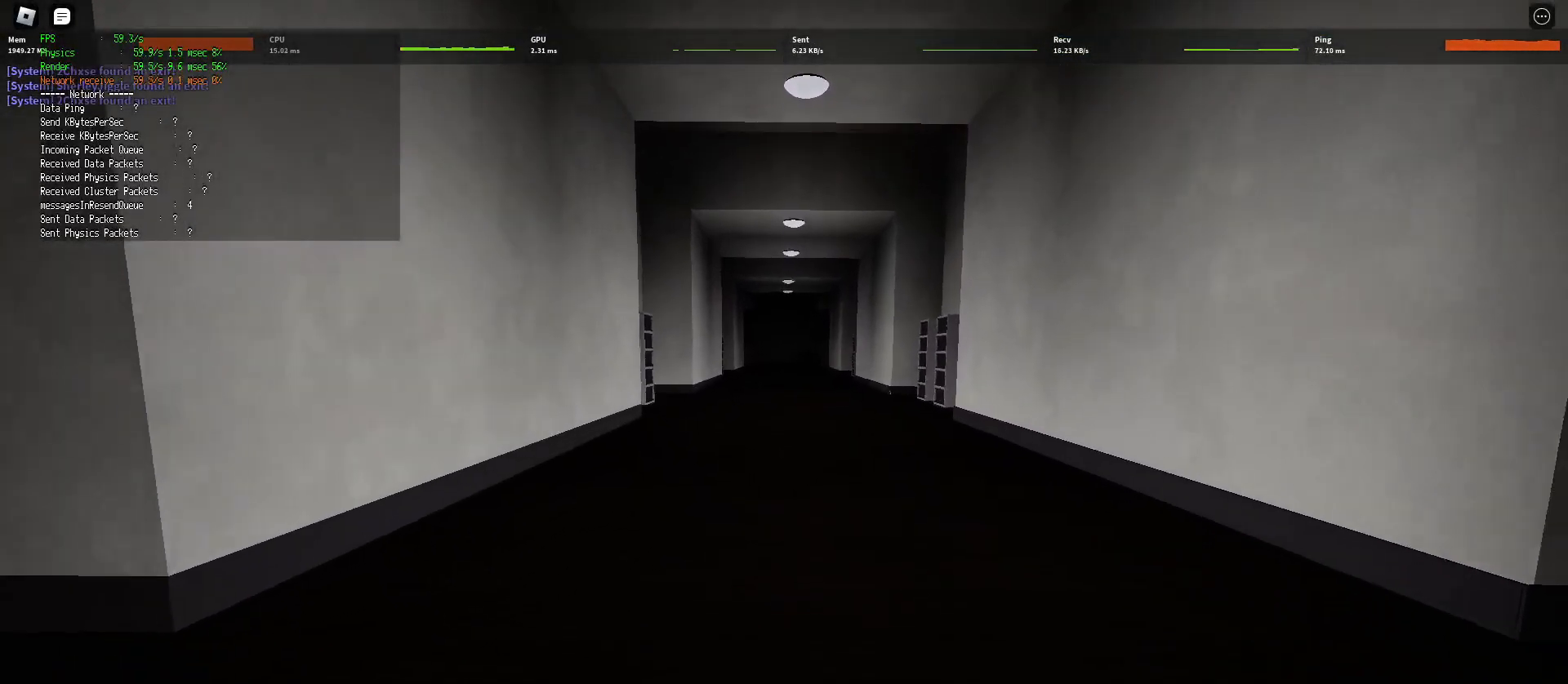
{"keys": ["space", "w"], "mouse": [], "events": [[33, "space", "up"], [117, "space", "down"], [217, "space", "up"], [283, "space", "down"], [400, "space", "up"], [450, "space", "down"]]}
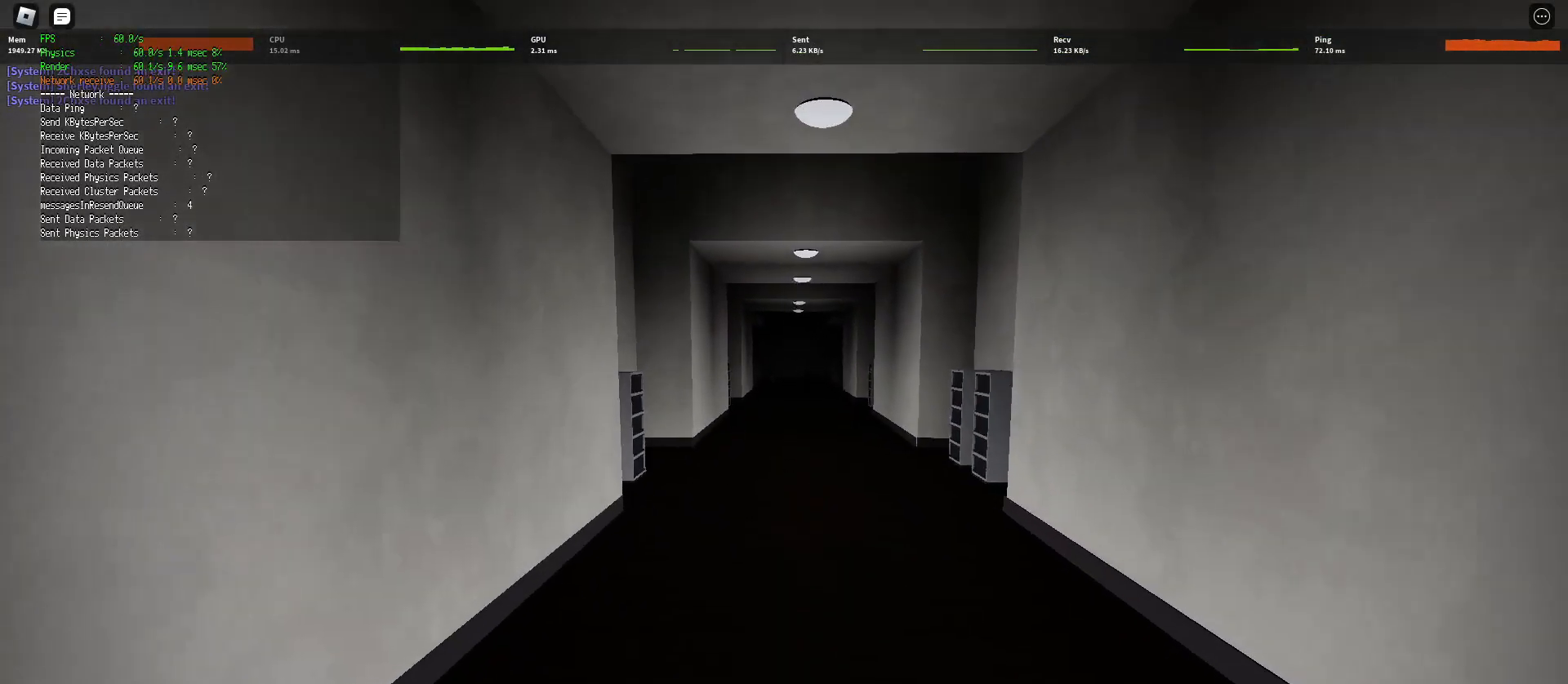
{"keys": ["space", "w"], "mouse": [], "events": [[33, "space", "up"], [133, "space", "down"], [217, "space", "up"], [317, "space", "down"], [383, "space", "up"], [450, "space", "down"]]}
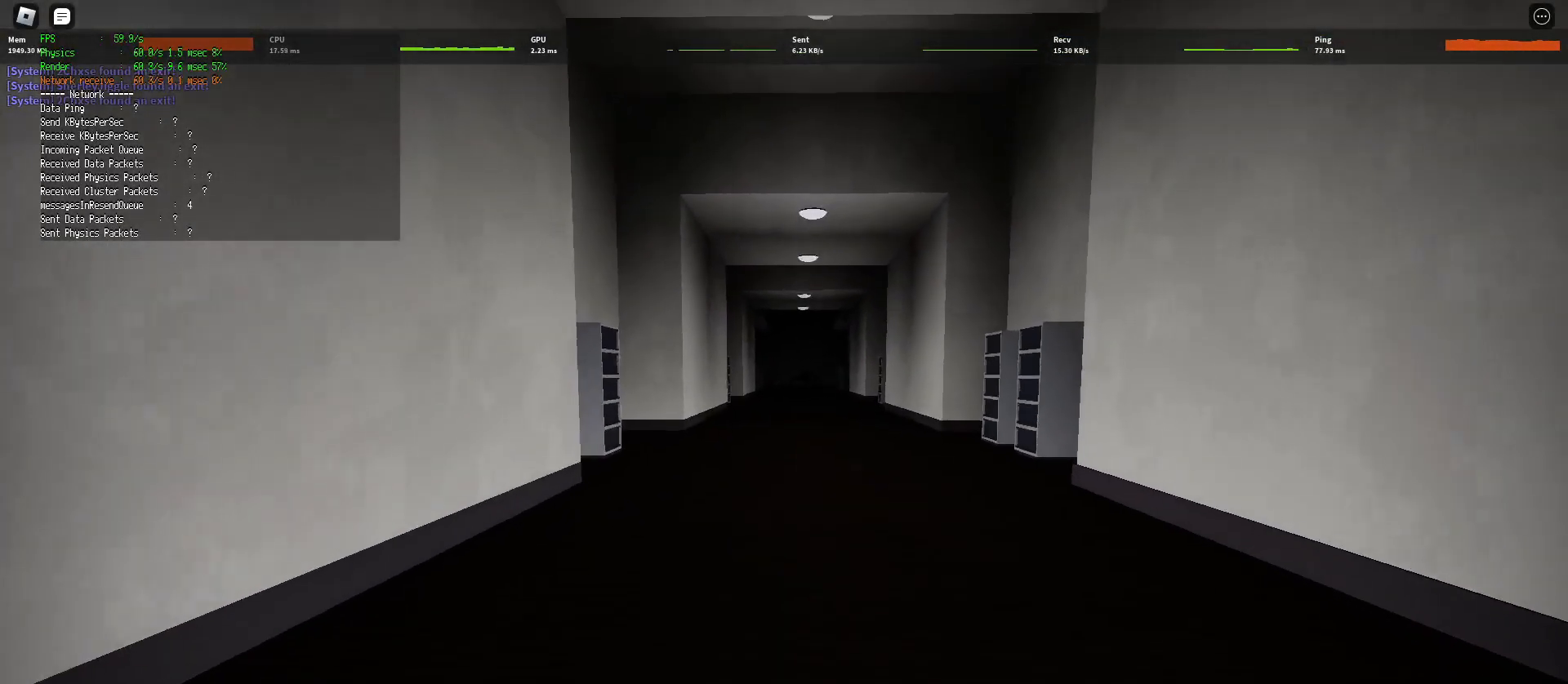
{"keys": ["space", "w"], "mouse": [], "events": [[67, "space", "up"], [100, "space", "down"], [250, "space", "up"], [283, "space", "down"], [417, "space", "up"], [483, "space", "down"]]}
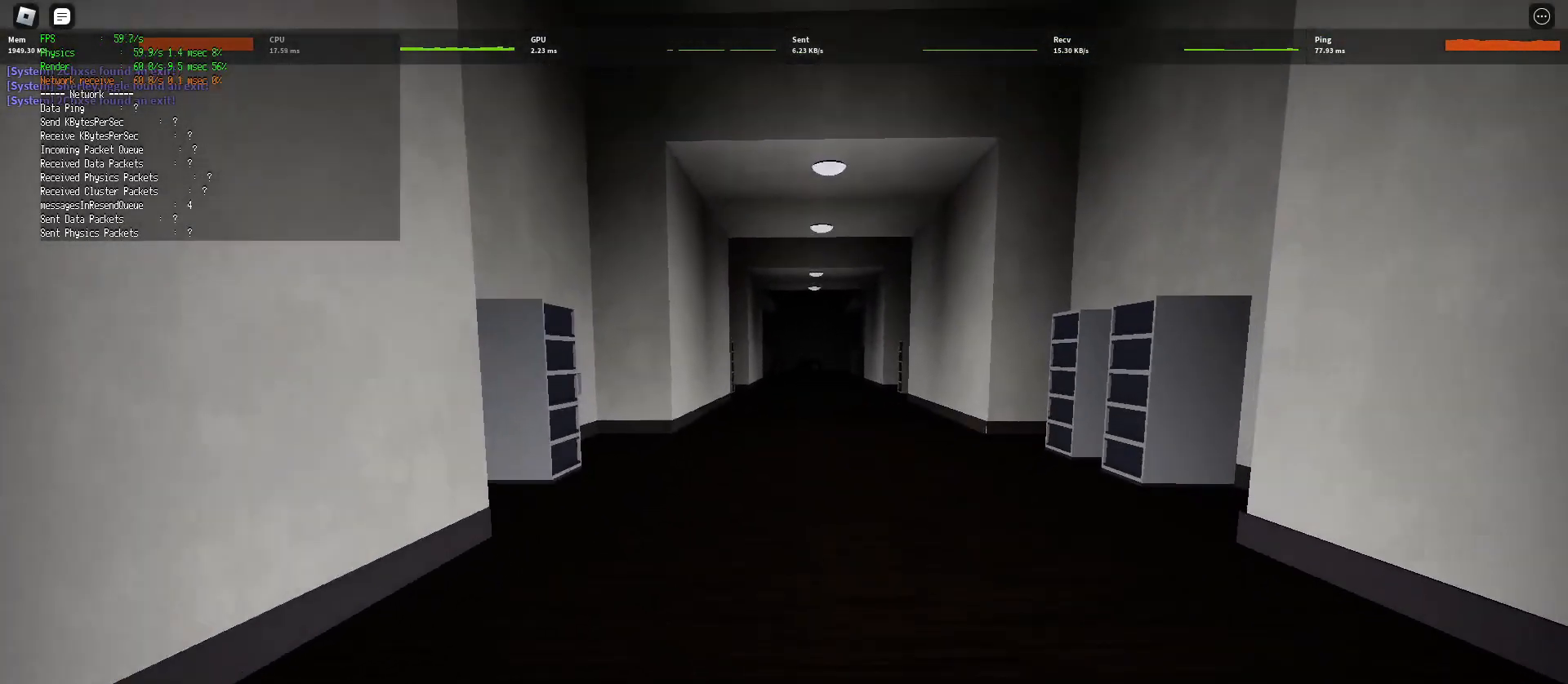
{"keys": ["w"], "mouse": [], "events": [[83, "space", "up"], [183, "space", "down"], [267, "space", "up"], [350, "space", "down"], [467, "space", "up"]]}
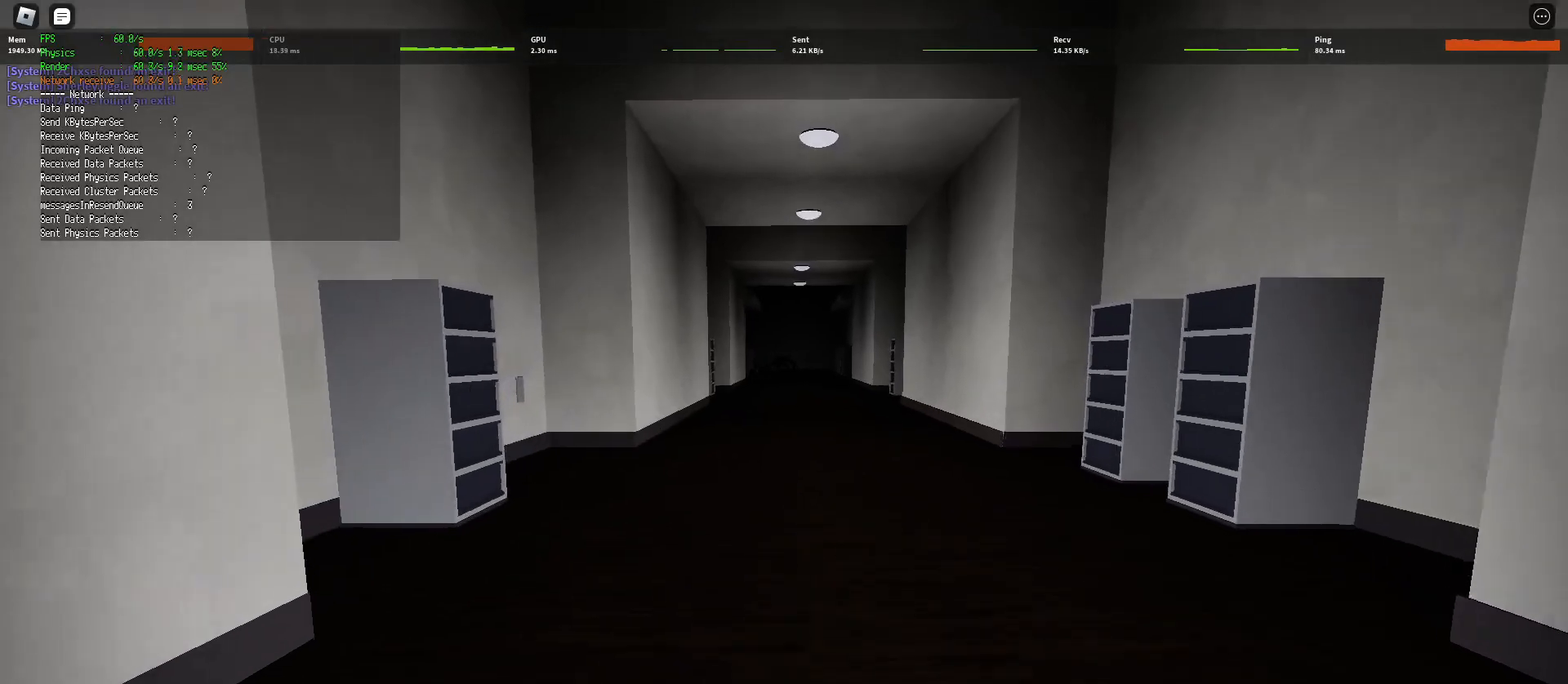
{"keys": ["space", "w"], "mouse": [], "events": [[50, "space", "down"], [133, "space", "up"], [217, "space", "down"], [350, "space", "up"], [400, "space", "down"]]}
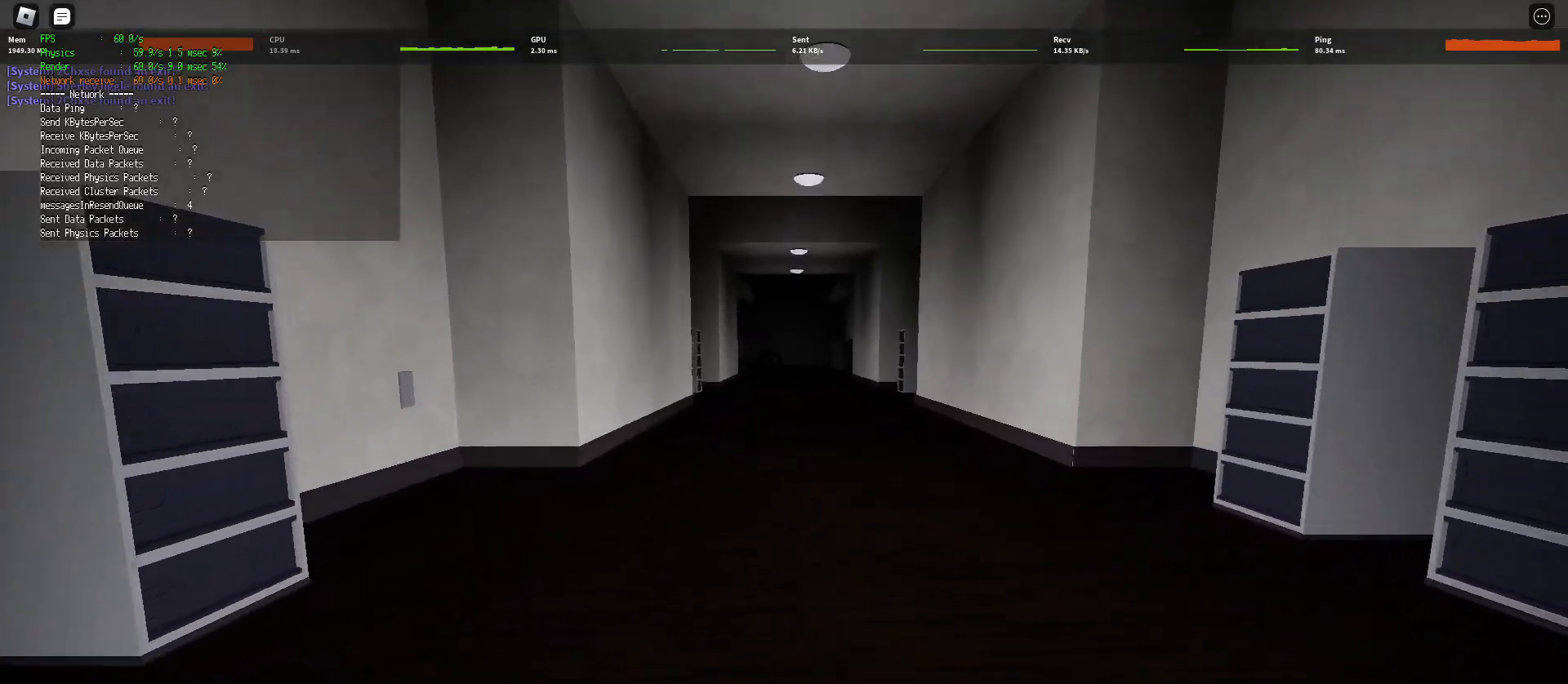
{"keys": ["space", "w"], "mouse": [], "events": [[33, "space", "up"], [83, "space", "down"], [217, "space", "up"], [317, "space", "down"], [433, "space", "up"], [500, "space", "down"]]}
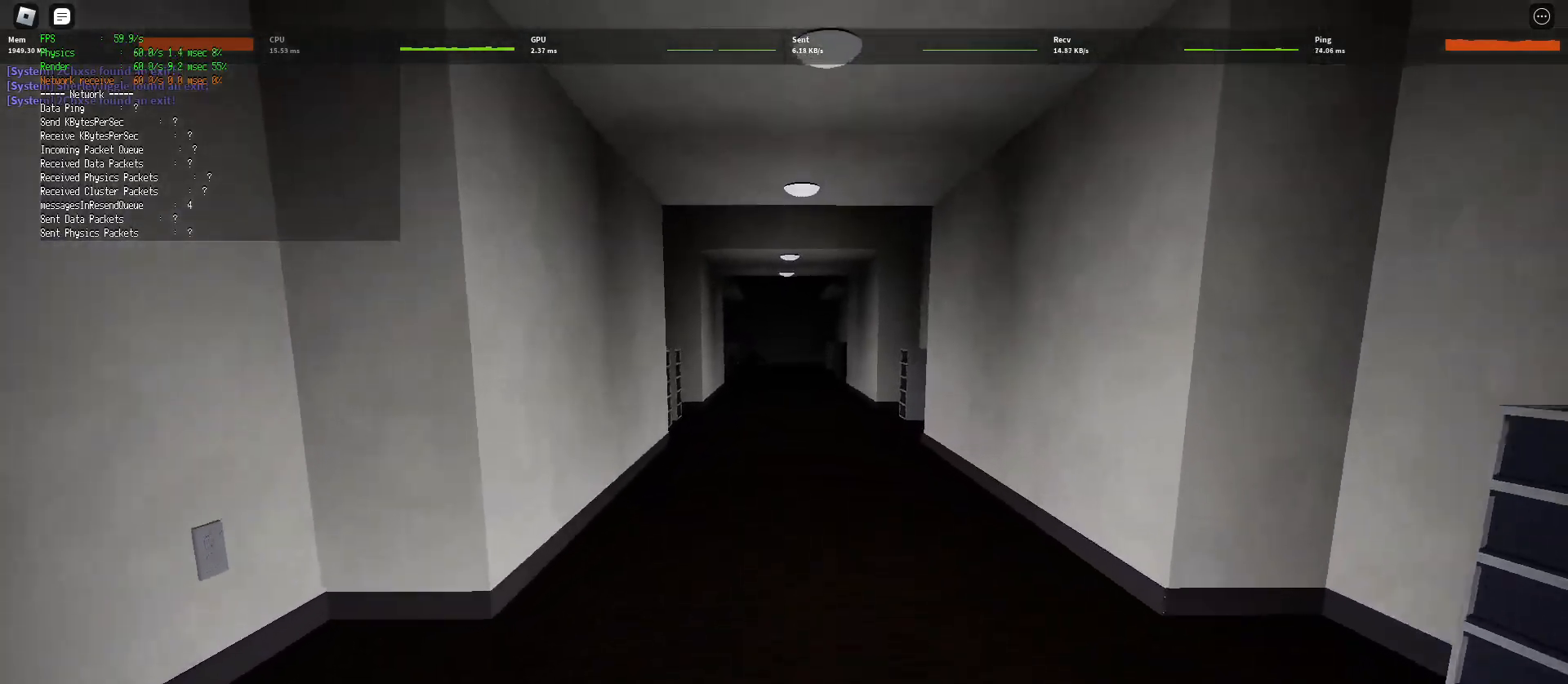
{"keys": ["w"], "mouse": [], "events": [[117, "space", "up"], [183, "space", "down"], [317, "space", "up"], [400, "space", "down"], [500, "space", "up"]]}
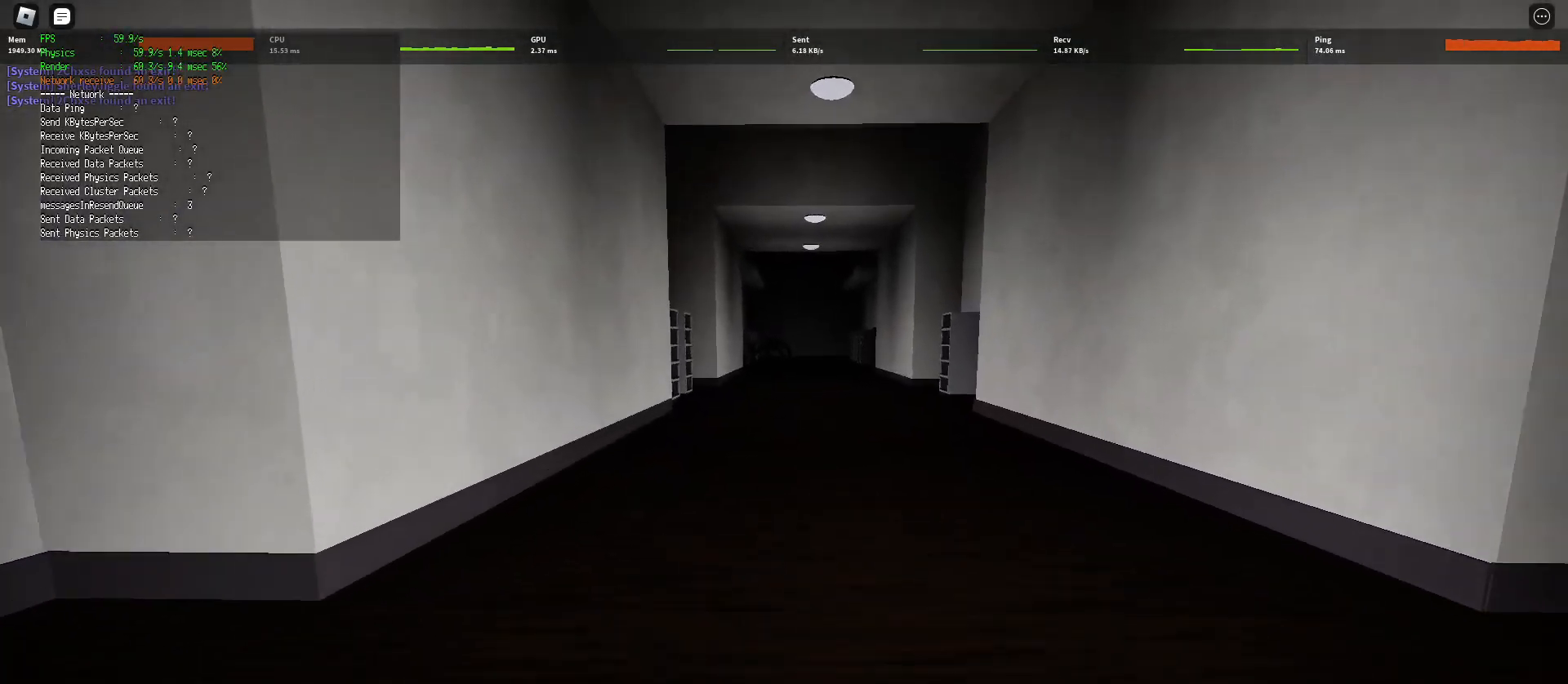
{"keys": ["space", "w"], "mouse": [], "events": [[83, "space", "down"], [200, "space", "up"], [250, "space", "down"], [400, "space", "up"], [450, "space", "down"]]}
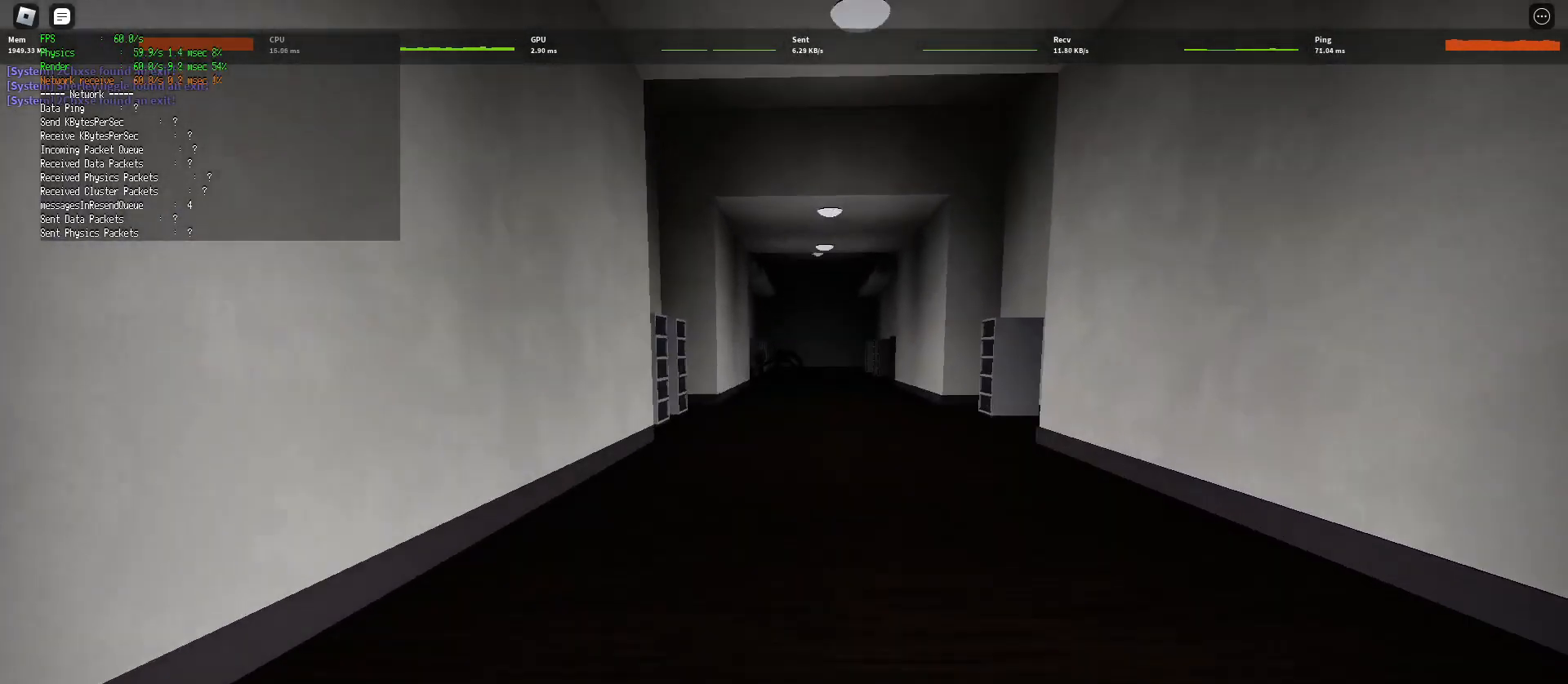
{"keys": ["space", "w"], "mouse": [], "events": [[67, "space", "up"], [150, "space", "down"], [267, "space", "up"], [350, "space", "down"], [450, "space", "up"], [467, "space", "down"]]}
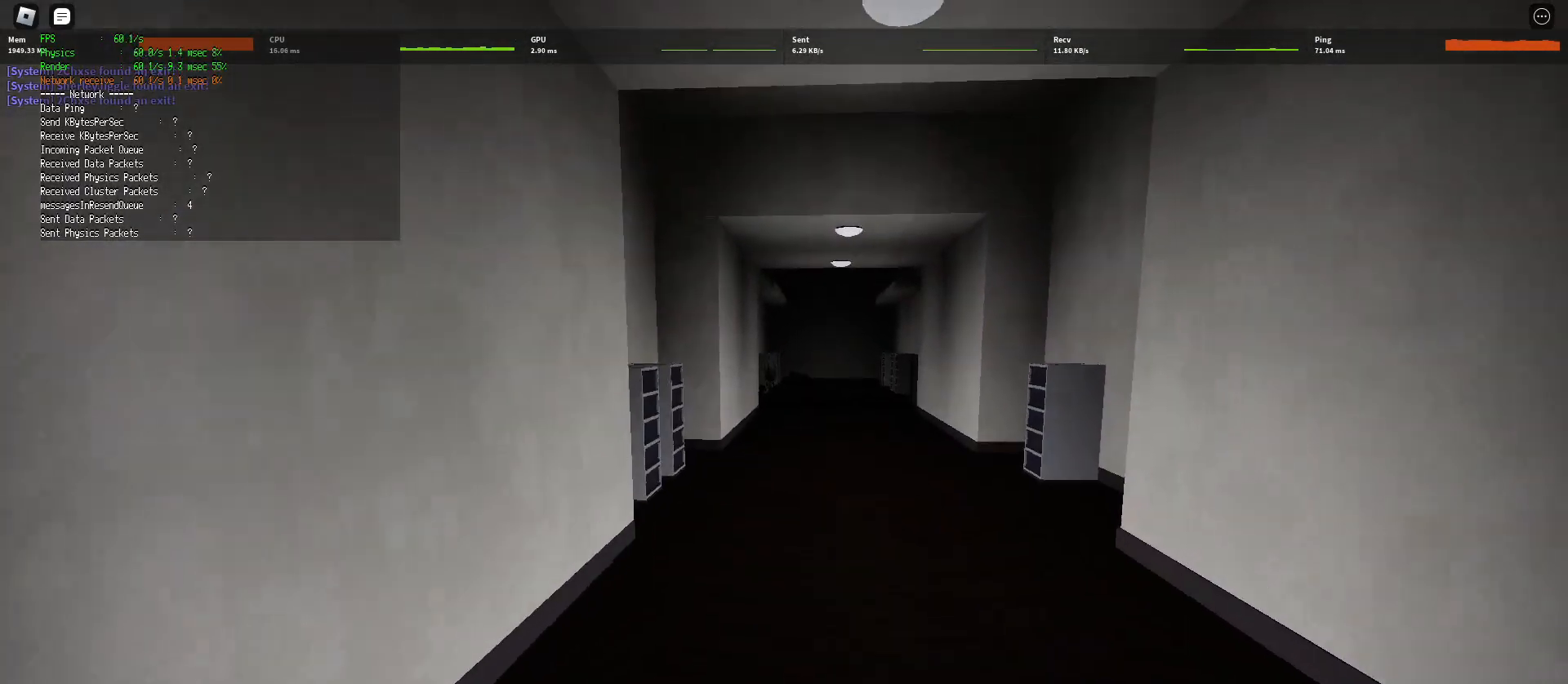
{"keys": ["w"], "mouse": [], "events": [[100, "space", "up"], [200, "space", "down"], [283, "space", "up"], [367, "space", "down"], [467, "space", "up"]]}
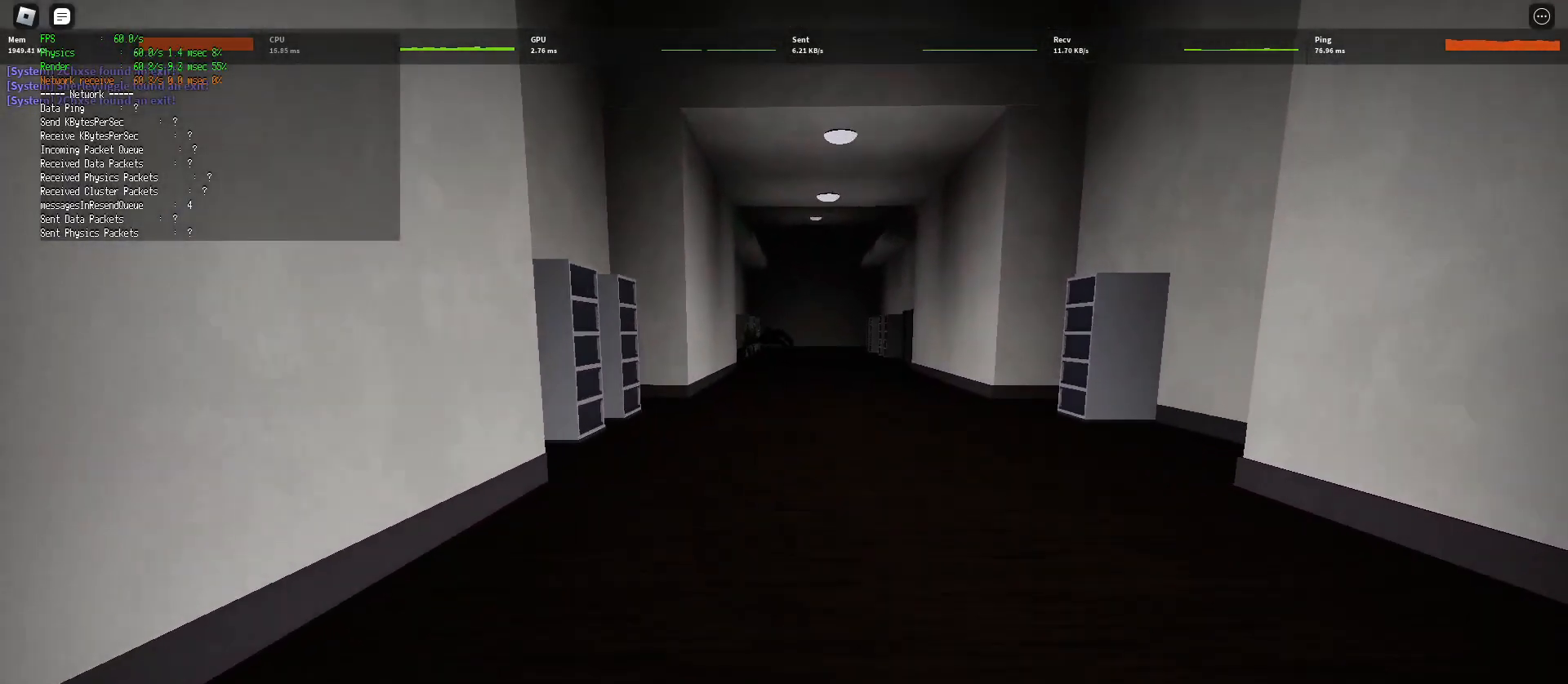
{"keys": ["s"], "mouse": [], "events": [[83, "w", "up"], [200, "s", "down"]]}
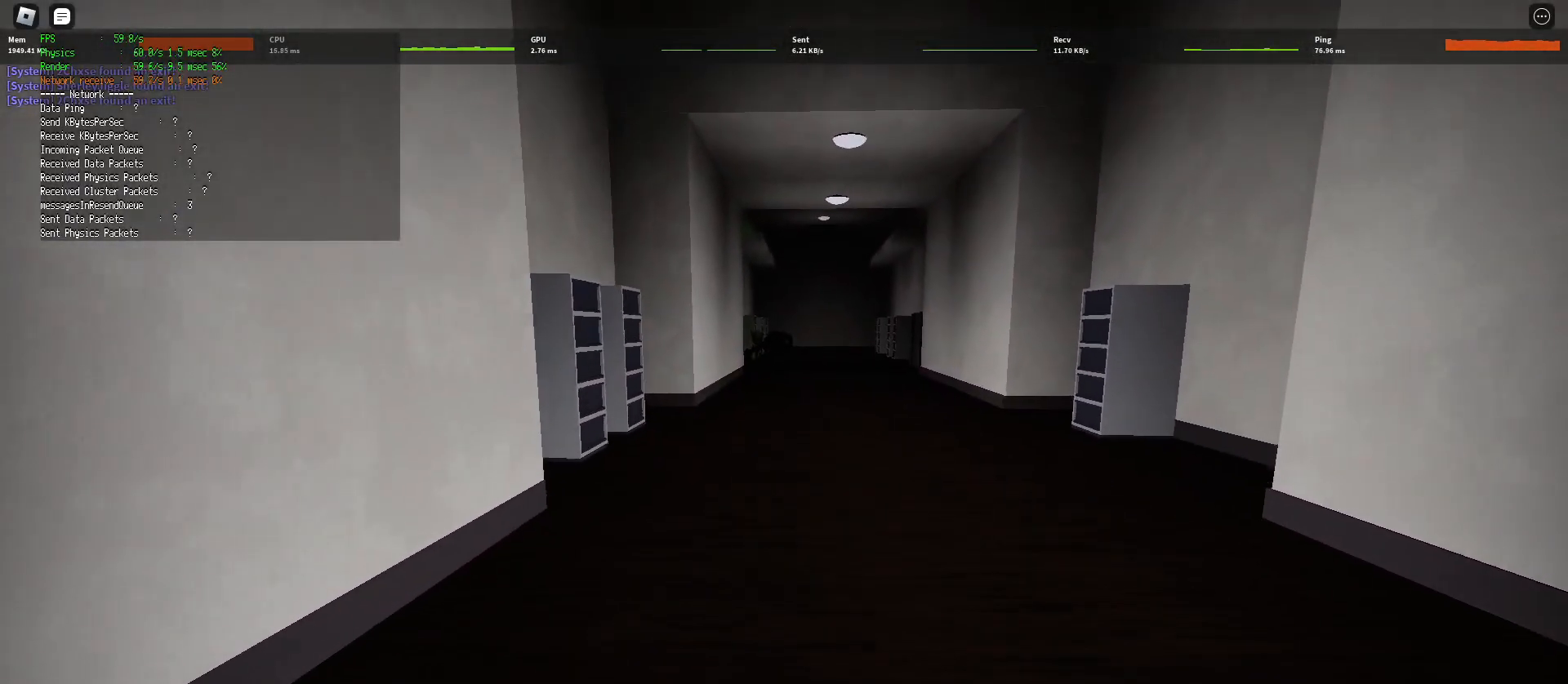
{"keys": ["s", "space"], "mouse": [], "events": [[83, "space", "down"], [217, "space", "up"], [367, "space", "down"], [417, "space", "up"], [500, "space", "down"]]}
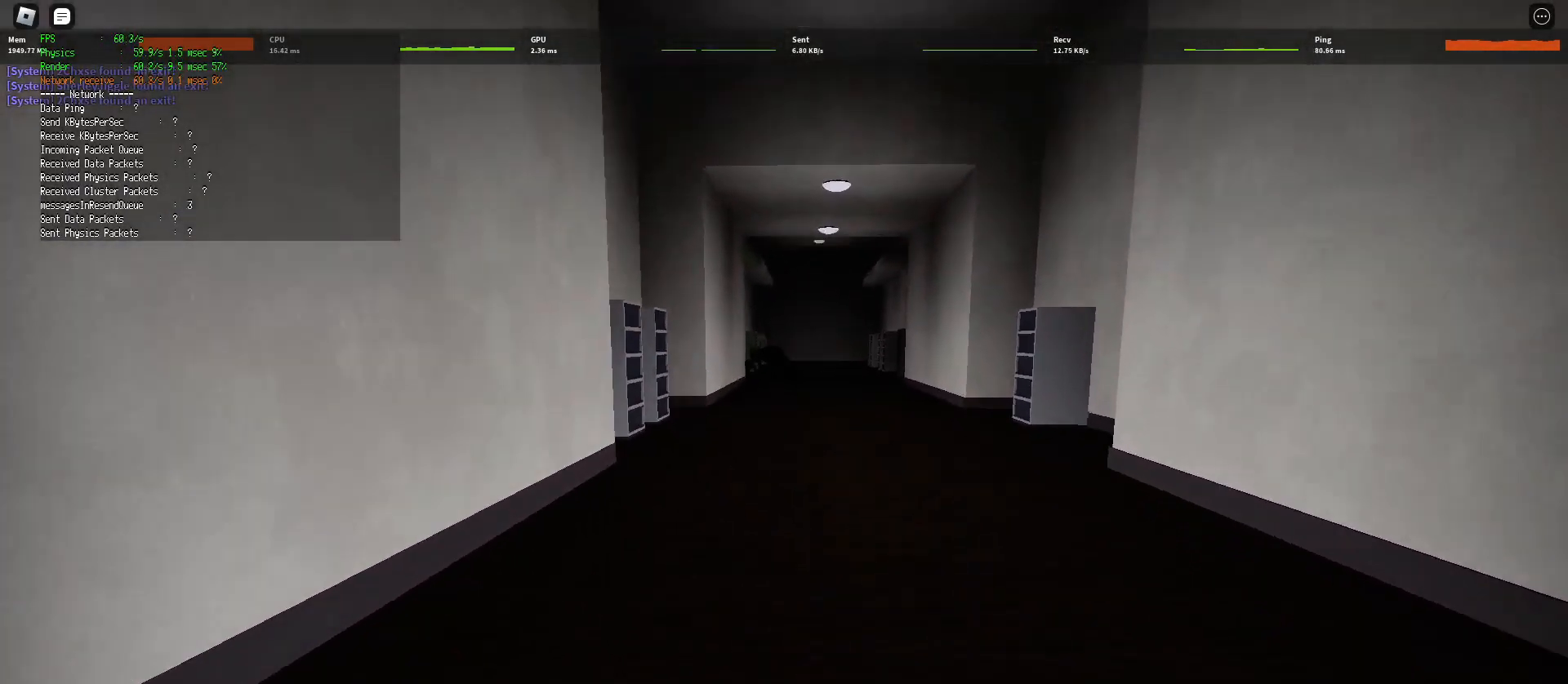
{"keys": ["s"], "mouse": [], "events": [[117, "space", "up"], [150, "space", "down"], [267, "space", "up"], [350, "space", "down"], [450, "space", "up"]]}
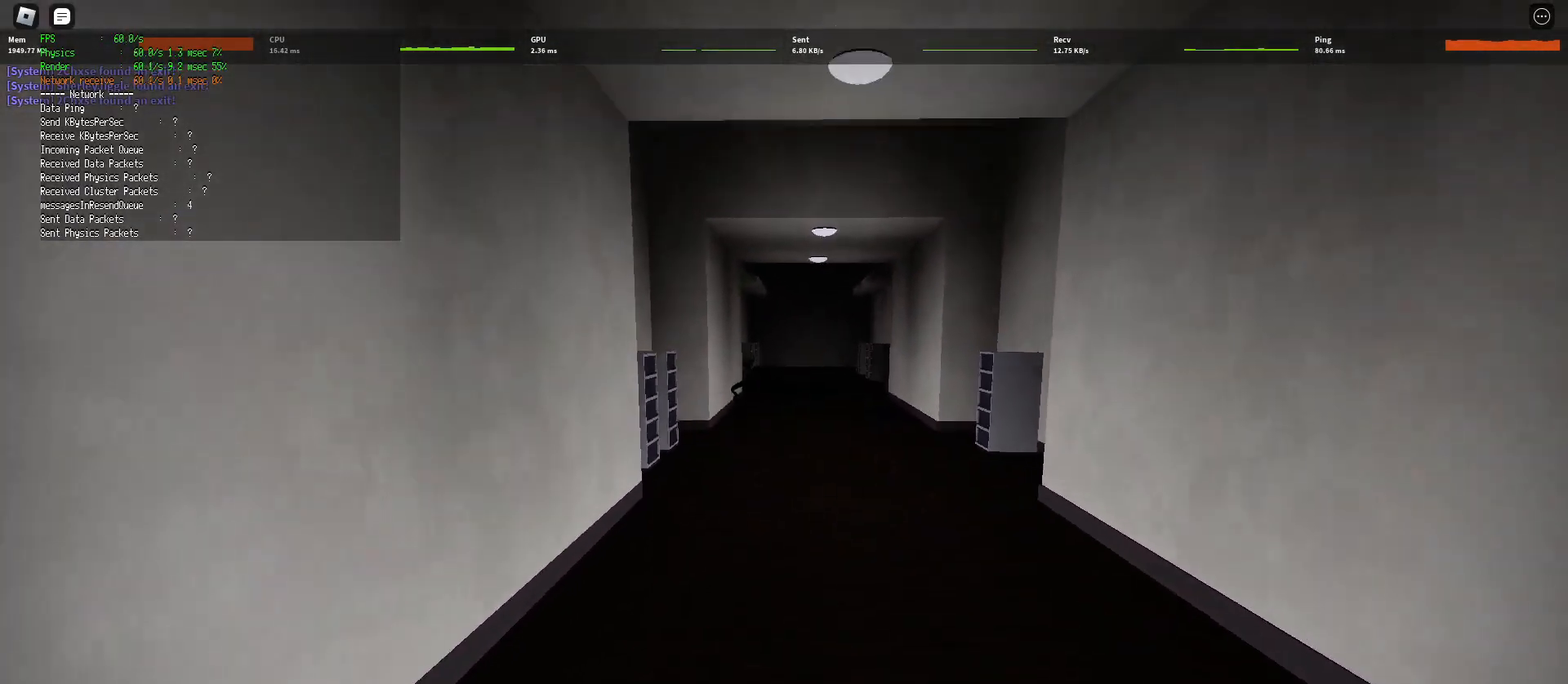
{"keys": ["s"], "mouse": [], "events": [[17, "space", "down"], [167, "space", "up"], [233, "space", "down"], [300, "space", "up"], [383, "space", "down"], [483, "space", "up"]]}
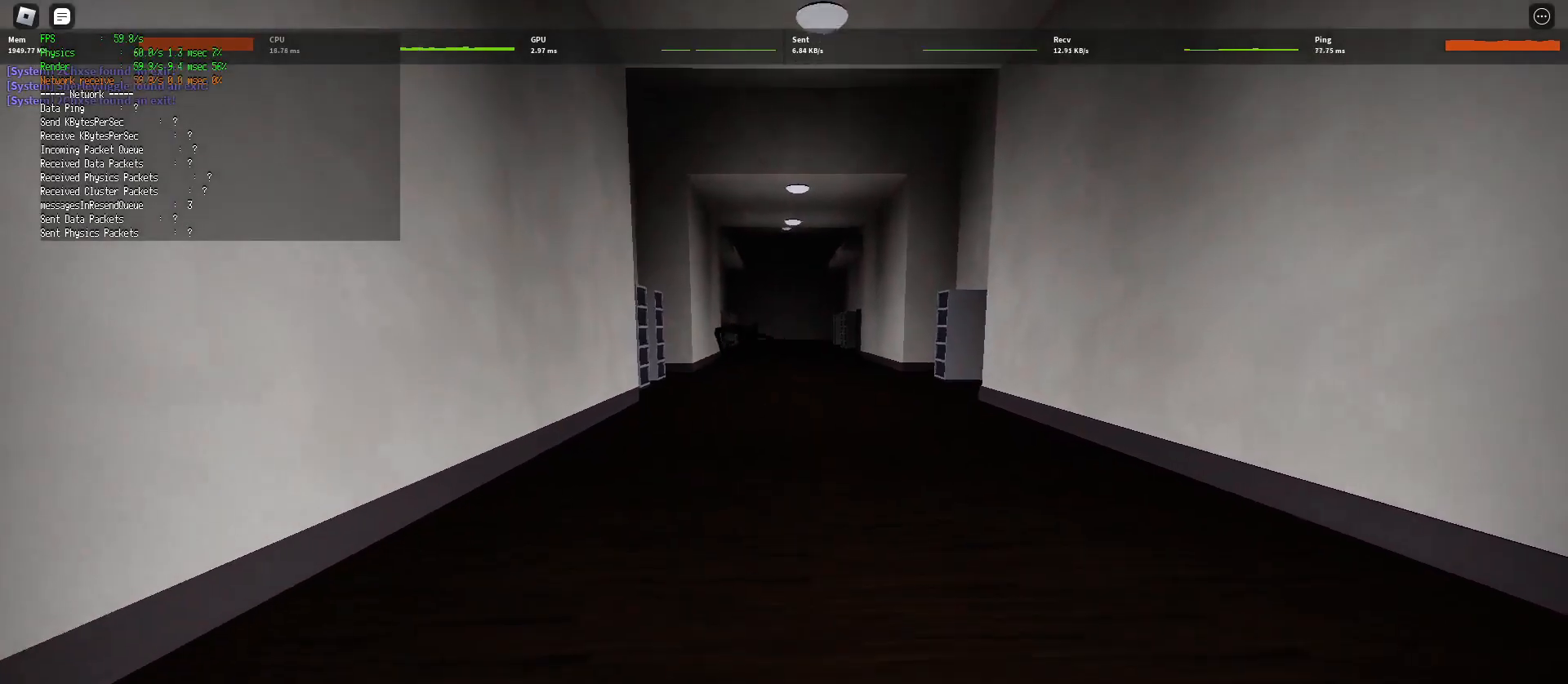
{"keys": ["s", "space"], "mouse": [], "events": [[67, "space", "down"], [150, "space", "up"], [233, "space", "down"], [350, "space", "up"], [400, "space", "down"]]}
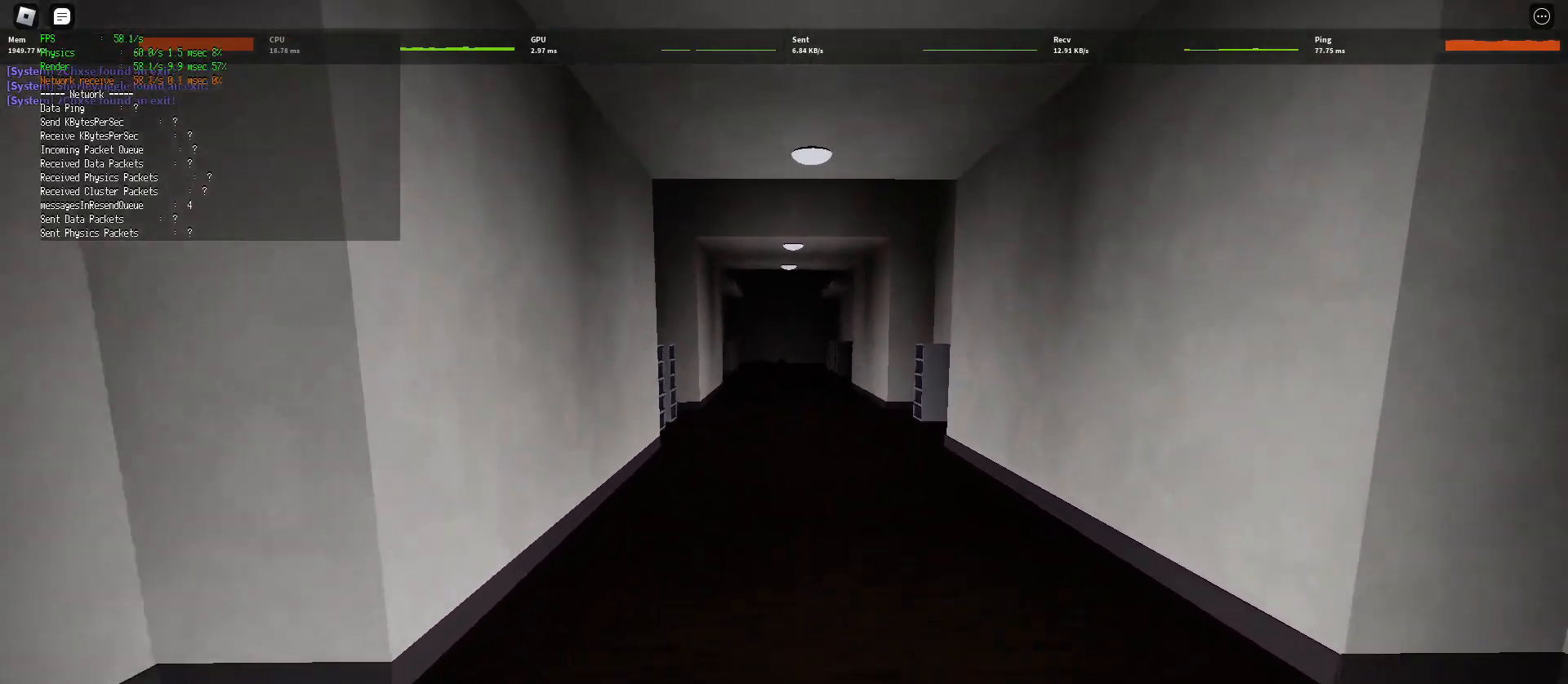
{"keys": ["s", "space"], "mouse": [], "events": [[33, "space", "up"], [83, "space", "down"], [183, "space", "up"], [267, "space", "down"], [350, "space", "up"], [417, "space", "down"]]}
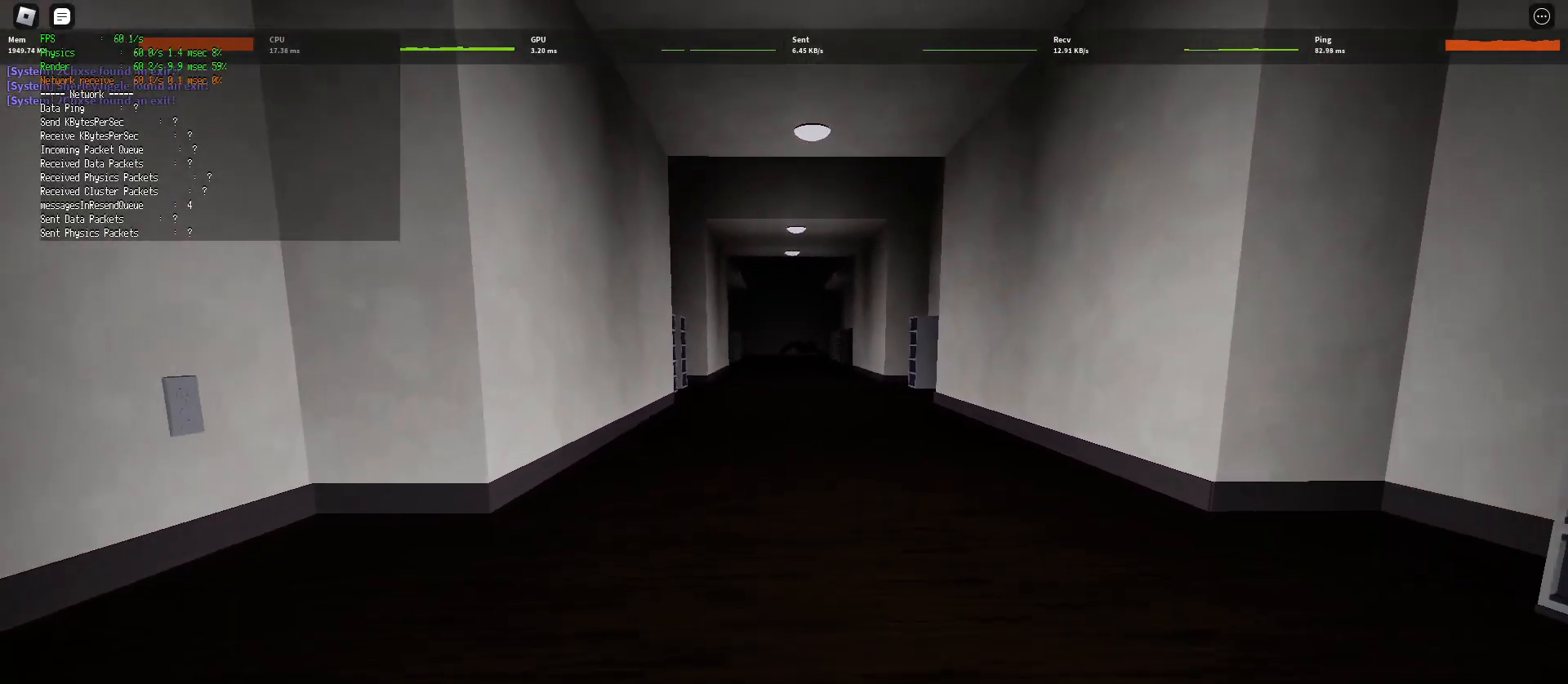
{"keys": [], "mouse": [], "events": [[17, "space", "up"], [117, "space", "down"], [200, "space", "up"], [233, "space", "down"], [317, "space", "up"], [467, "s", "up"]]}